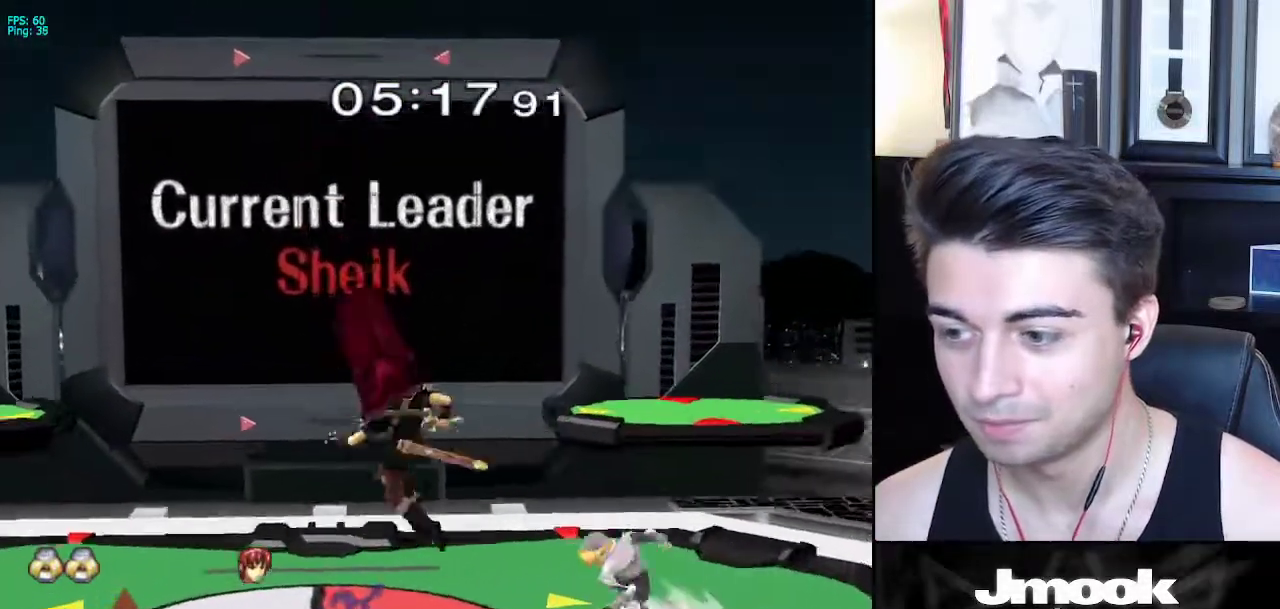
Gameplay with a controller (Nintendo layout); each line is a JSON object with the inputs held at the frame after it (dt_ms = milliseconds from this image to that frame). "events" lists button and stick changes between this image and that frame as [ms after this image, input, new state], when the widget could be followed in between. Not read: L3 R3 START.
{"dt_ms": 500, "buttons": [], "left_stick": "left", "right_stick": "center", "events": [[50, "left_stick", "right"], [267, "X", "down"], [317, "R1", "down"], [367, "X", "up"], [450, "R1", "up"], [467, "left_stick", "left"]]}
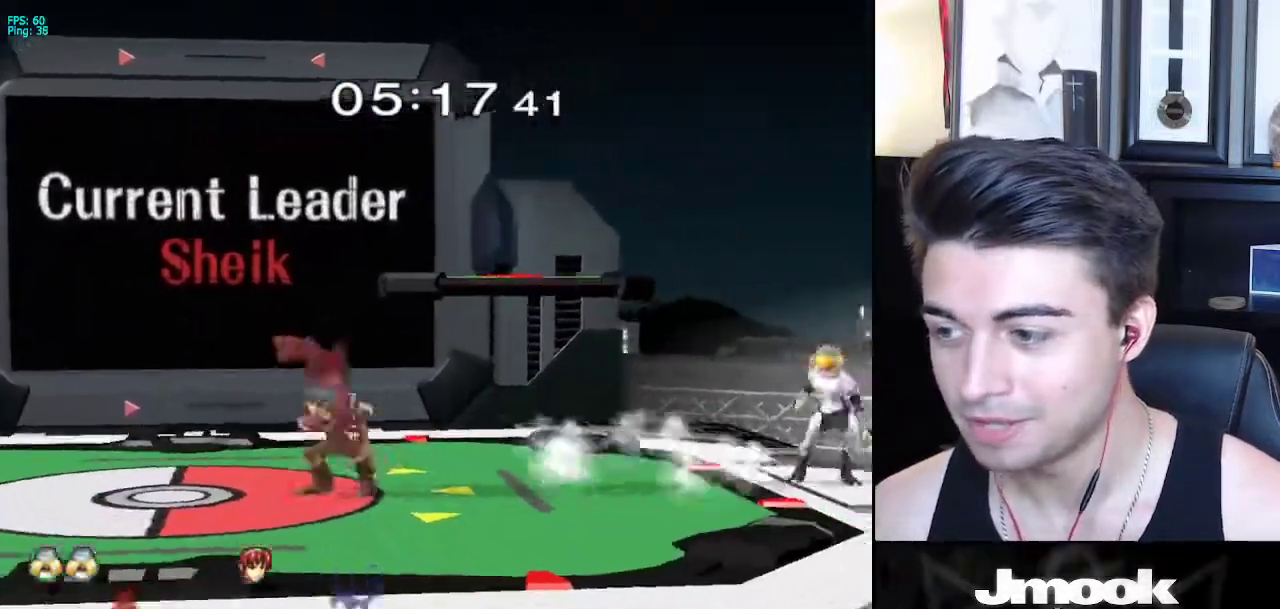
{"dt_ms": 500, "buttons": [], "left_stick": "down", "right_stick": "center", "events": [[100, "X", "down"], [133, "left_stick", "down-right"], [167, "R1", "down"], [183, "X", "up"], [283, "R1", "up"], [383, "left_stick", "center"], [500, "left_stick", "down"]]}
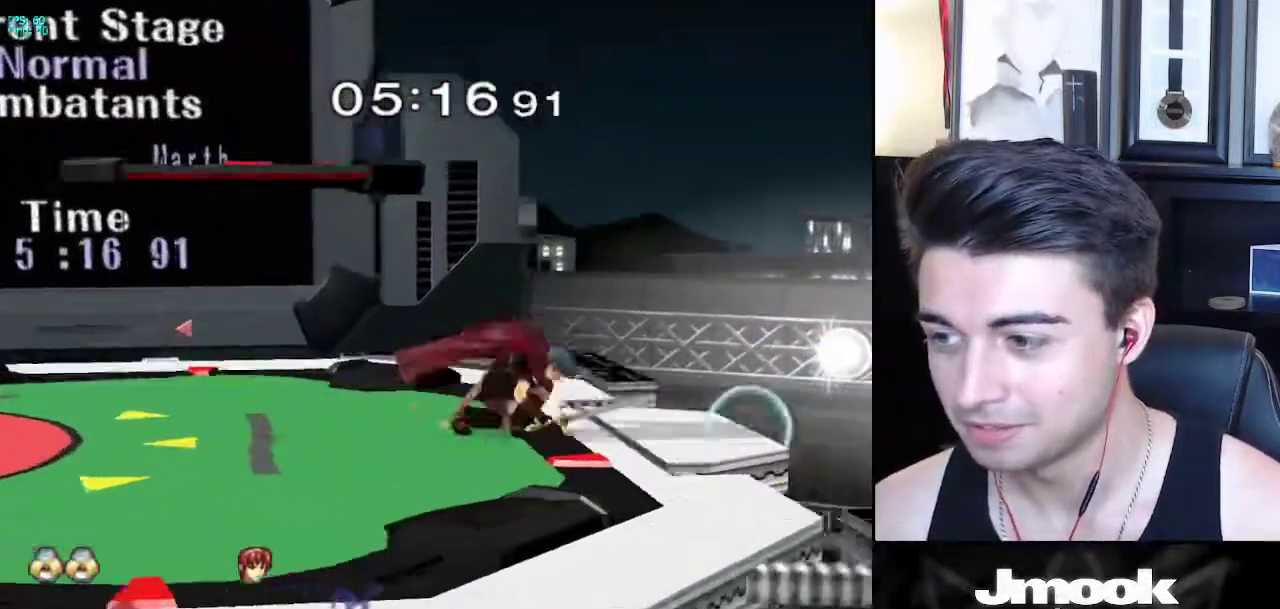
{"dt_ms": 500, "buttons": [], "left_stick": "center", "right_stick": "center", "events": [[150, "left_stick", "up"], [167, "B", "down"], [217, "left_stick", "up-right"], [317, "left_stick", "center"], [400, "B", "up"]]}
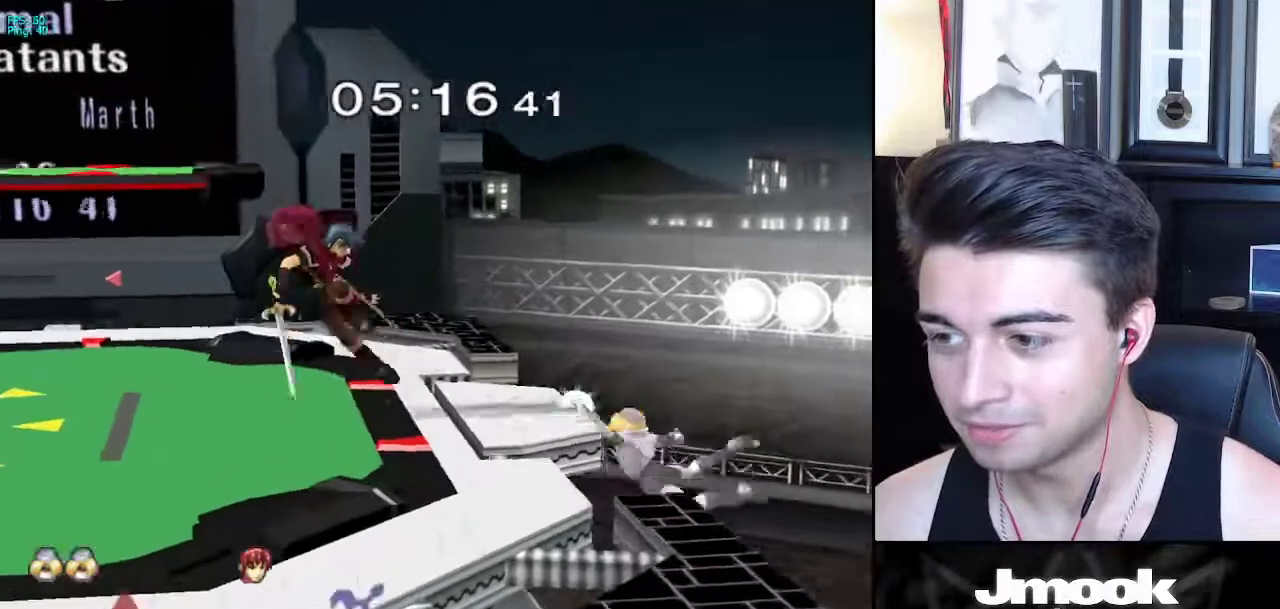
{"dt_ms": 500, "buttons": [], "left_stick": "center", "right_stick": "center", "events": [[150, "left_stick", "down-left"], [183, "X", "down"], [333, "R1", "down"], [367, "X", "up"], [433, "left_stick", "center"], [467, "R1", "up"]]}
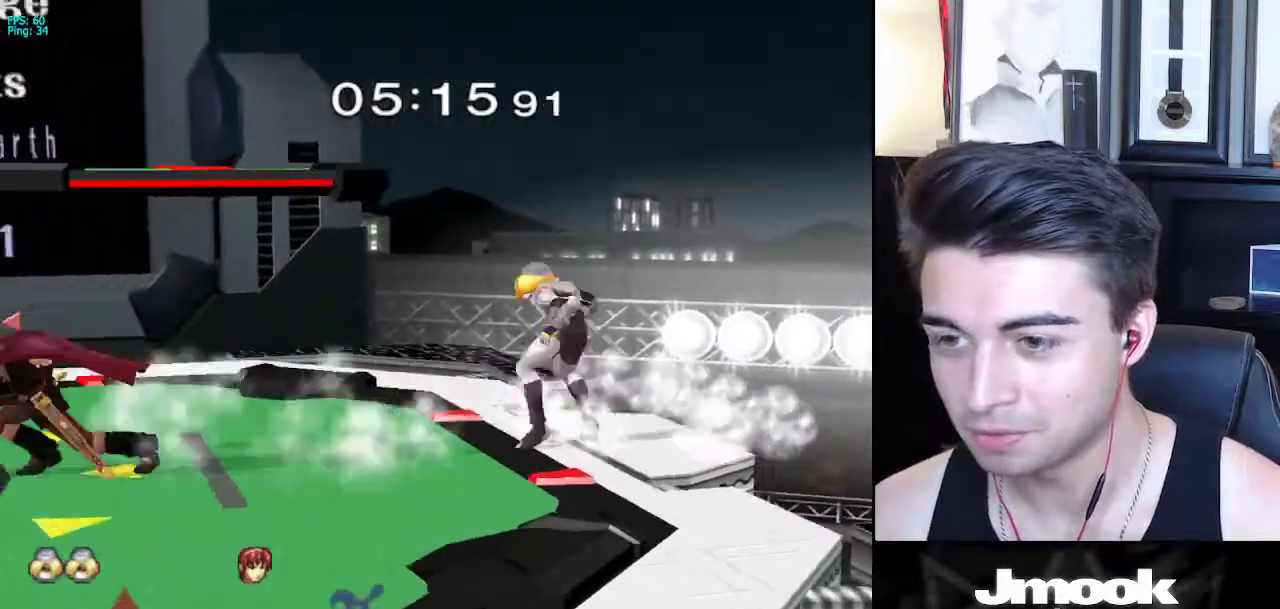
{"dt_ms": 500, "buttons": [], "left_stick": "left", "right_stick": "center", "events": [[50, "left_stick", "left"]]}
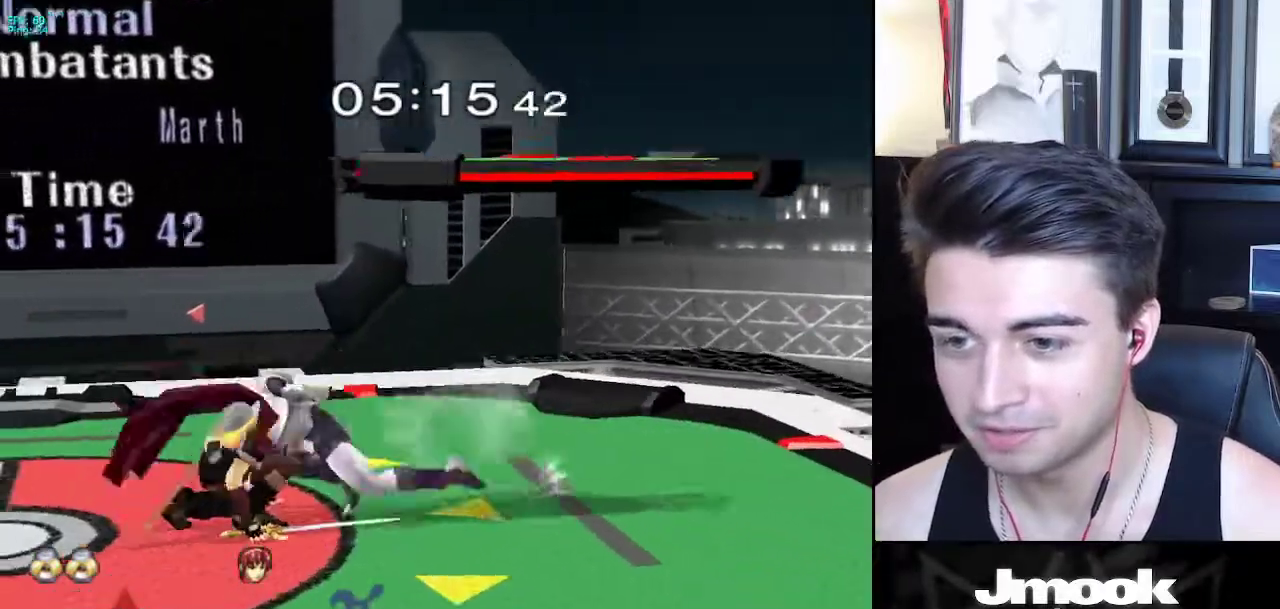
{"dt_ms": 500, "buttons": ["B"], "left_stick": "center", "right_stick": "center", "events": [[17, "X", "down"], [50, "X", "up"], [250, "left_stick", "center"], [300, "left_stick", "up-right"], [350, "left_stick", "center"], [400, "B", "down"]]}
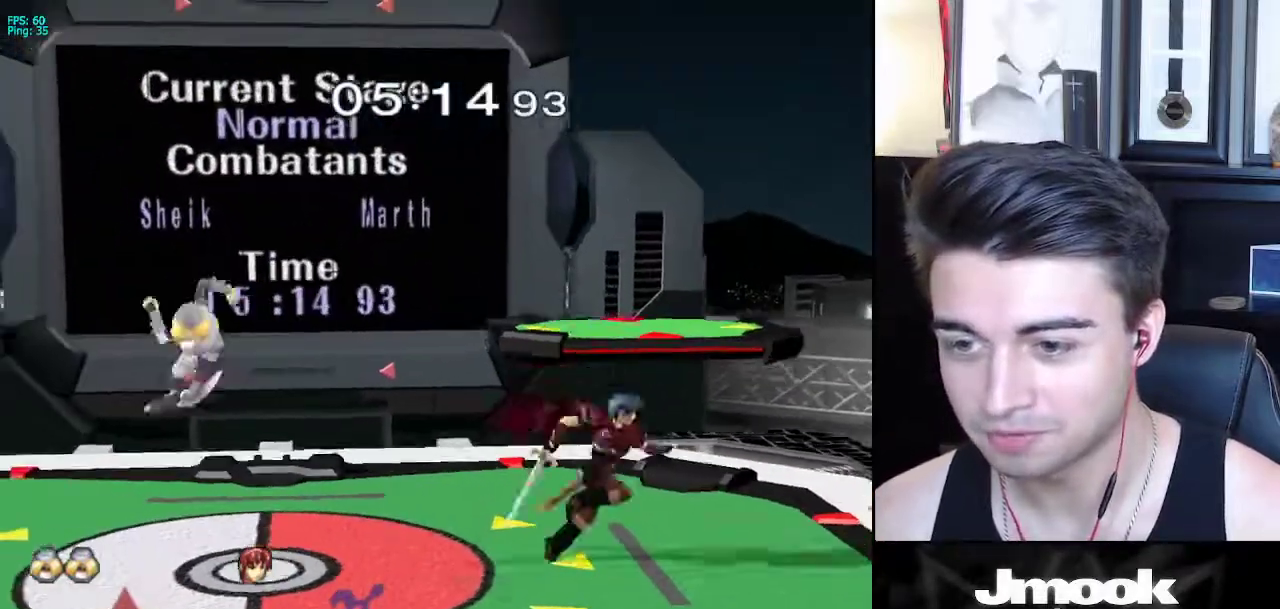
{"dt_ms": 500, "buttons": [], "left_stick": "right", "right_stick": "center", "events": [[217, "Z", "down"], [283, "B", "up"], [317, "Z", "up"], [350, "left_stick", "left"], [450, "left_stick", "right"]]}
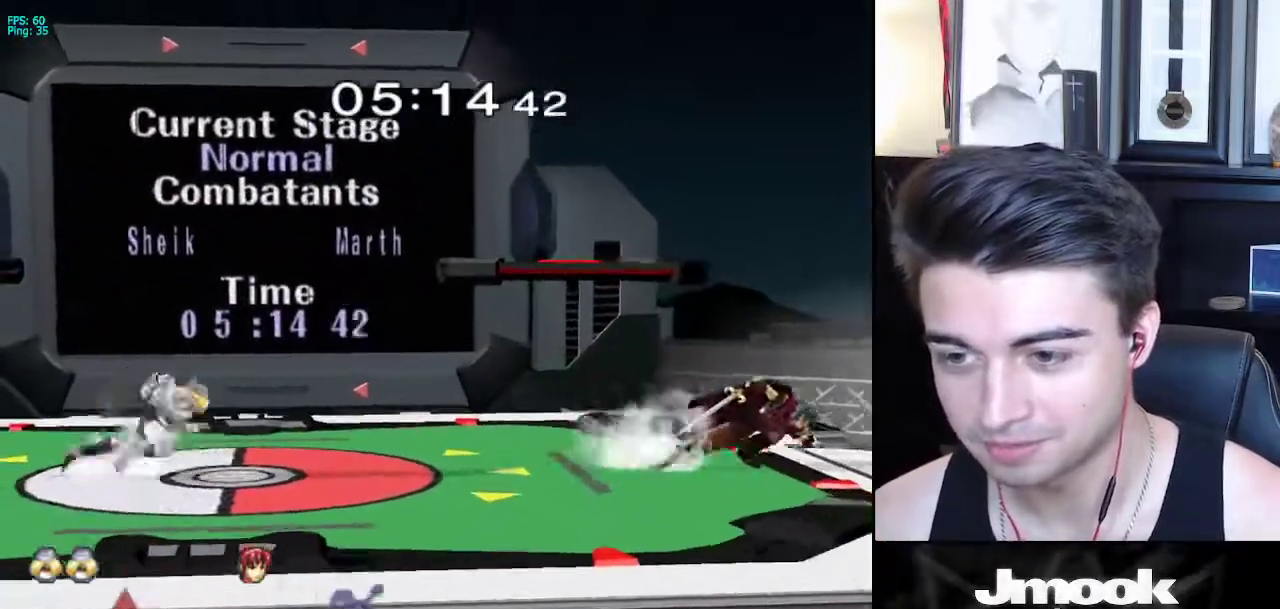
{"dt_ms": 500, "buttons": [], "left_stick": "right", "right_stick": "center", "events": [[33, "left_stick", "left"], [117, "left_stick", "right"], [333, "X", "down"], [350, "X", "up"]]}
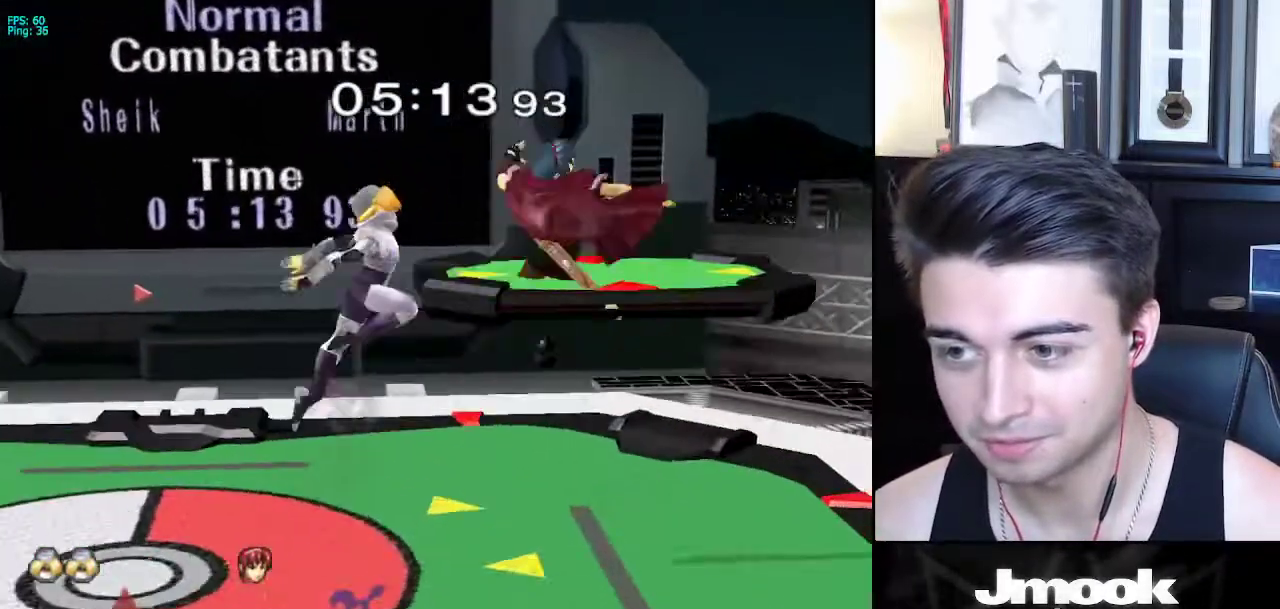
{"dt_ms": 500, "buttons": [], "left_stick": "down-left", "right_stick": "center", "events": [[67, "left_stick", "up"], [167, "left_stick", "center"], [400, "left_stick", "left"], [467, "left_stick", "down-left"]]}
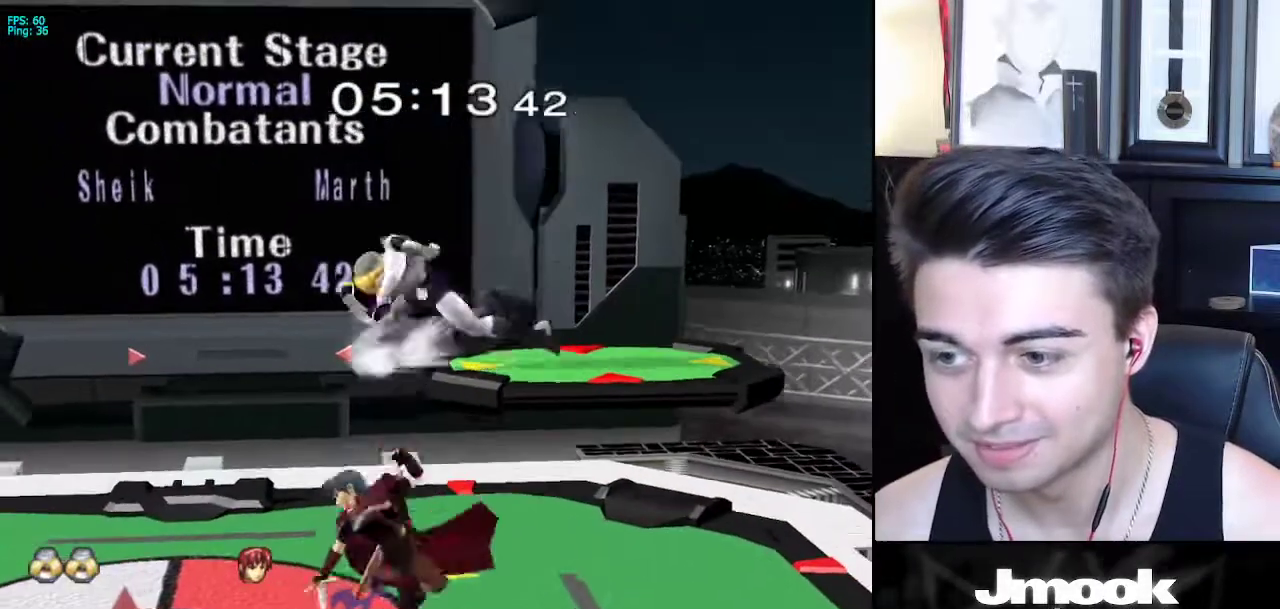
{"dt_ms": 500, "buttons": ["L1"], "left_stick": "center", "right_stick": "center", "events": [[50, "right_stick", "left"], [83, "left_stick", "center"], [150, "left_stick", "down"], [183, "right_stick", "center"], [200, "L1", "down"], [350, "left_stick", "center"]]}
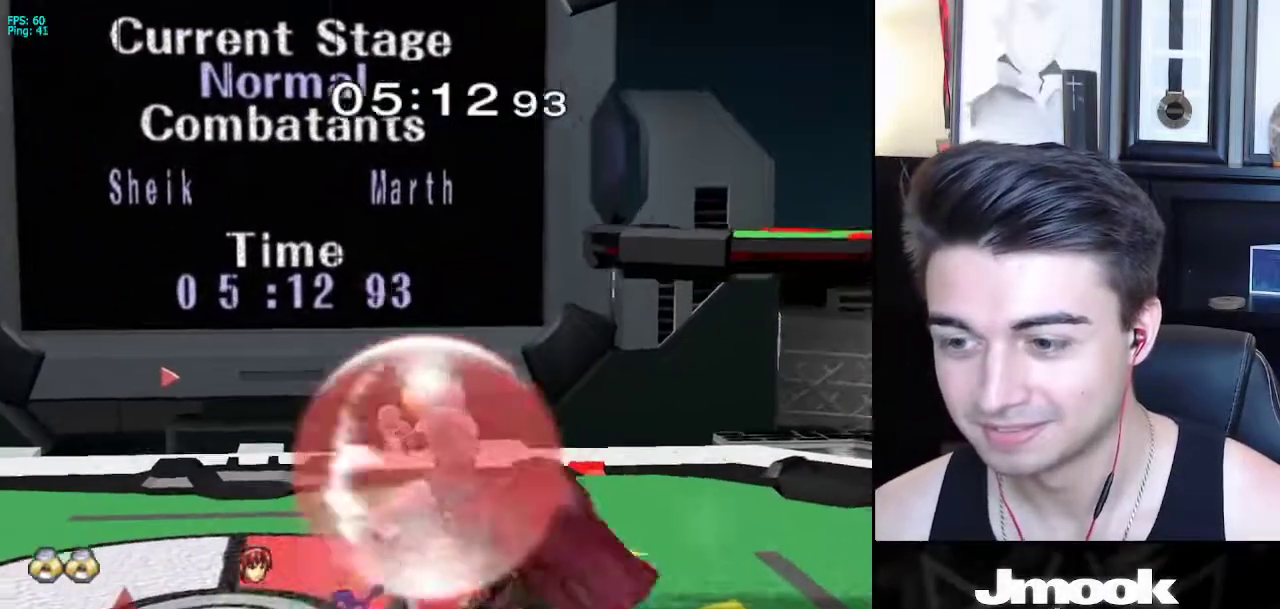
{"dt_ms": 500, "buttons": [], "left_stick": "center", "right_stick": "center", "events": [[150, "X", "down"], [183, "left_stick", "down-right"], [200, "R1", "down"], [250, "L1", "up"], [250, "X", "up"], [317, "left_stick", "center"], [333, "R1", "up"]]}
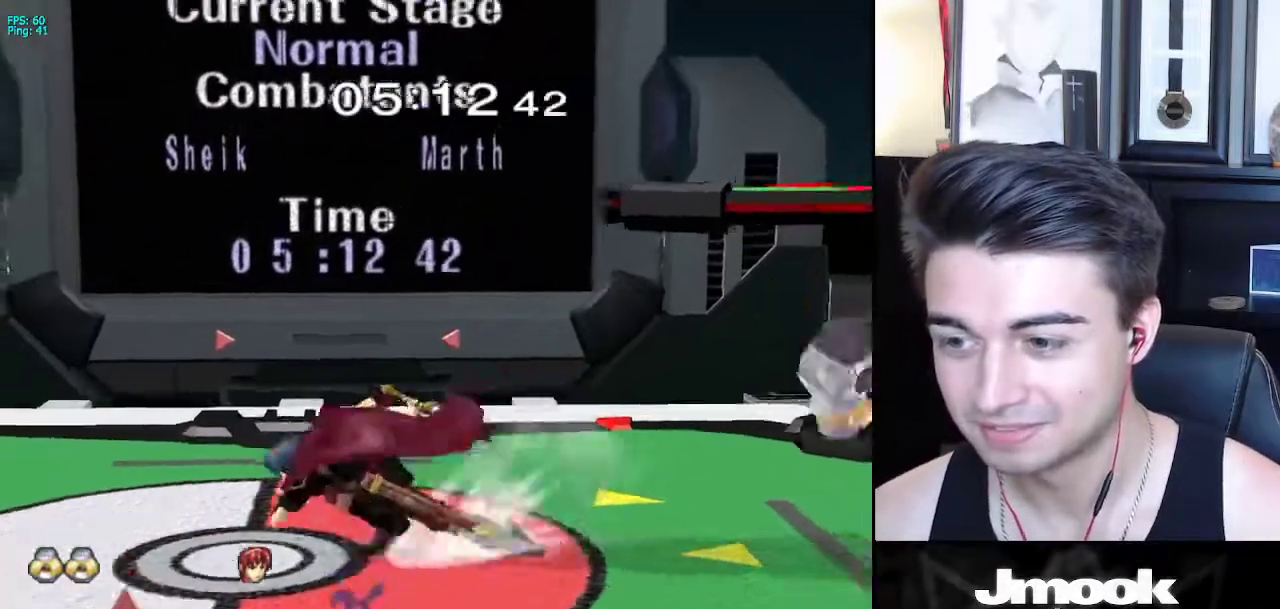
{"dt_ms": 500, "buttons": [], "left_stick": "left", "right_stick": "center", "events": [[250, "left_stick", "right"], [317, "left_stick", "center"], [483, "left_stick", "left"]]}
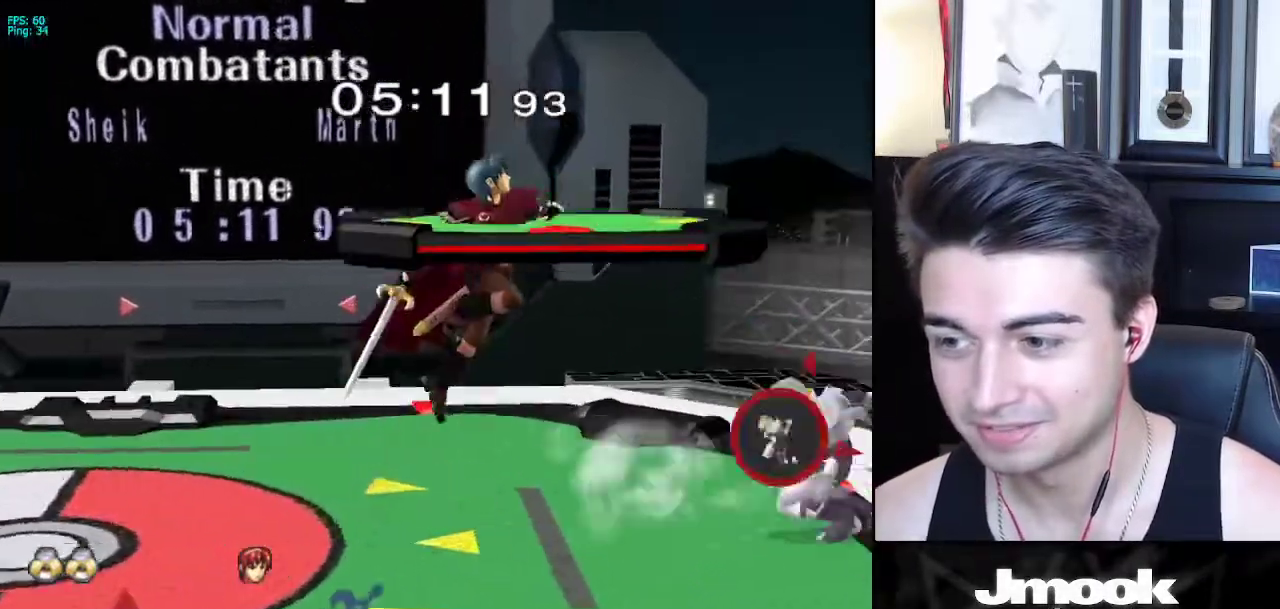
{"dt_ms": 500, "buttons": [], "left_stick": "right", "right_stick": "center", "events": [[200, "left_stick", "down"], [383, "left_stick", "right"], [433, "X", "down"], [500, "X", "up"]]}
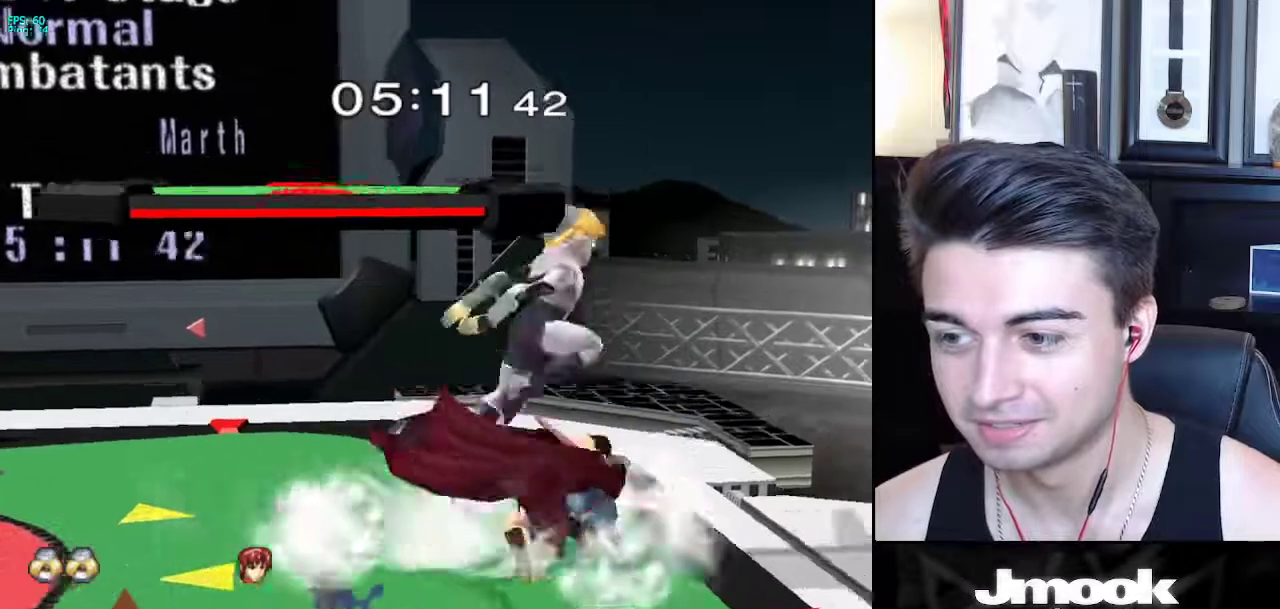
{"dt_ms": 500, "buttons": ["B"], "left_stick": "center", "right_stick": "center", "events": [[33, "left_stick", "center"], [350, "left_stick", "left"], [400, "left_stick", "center"], [433, "B", "down"]]}
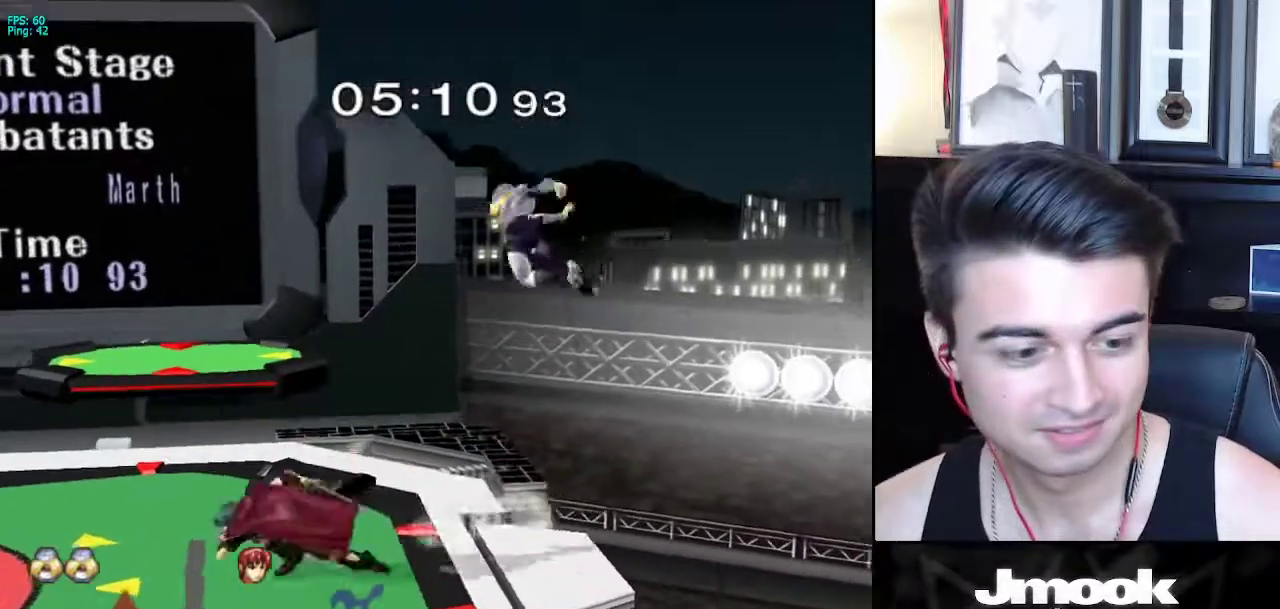
{"dt_ms": 500, "buttons": ["X"], "left_stick": "left", "right_stick": "center", "events": [[33, "B", "up"], [417, "left_stick", "left"], [467, "X", "down"]]}
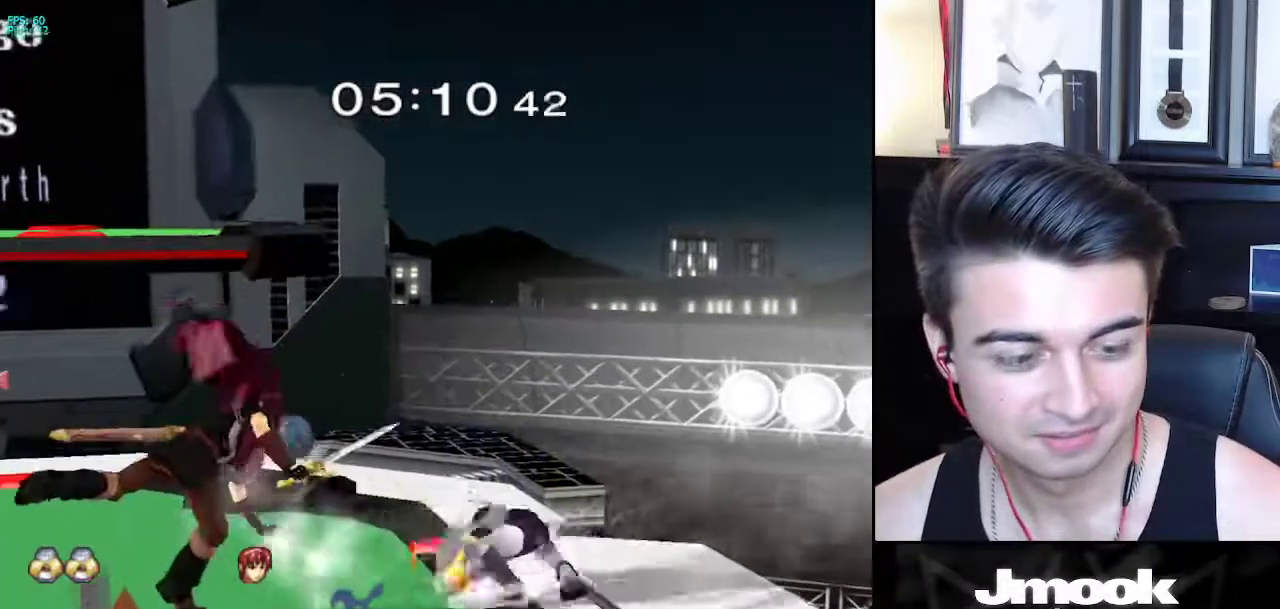
{"dt_ms": 1000, "buttons": [], "left_stick": "center", "right_stick": "center"}
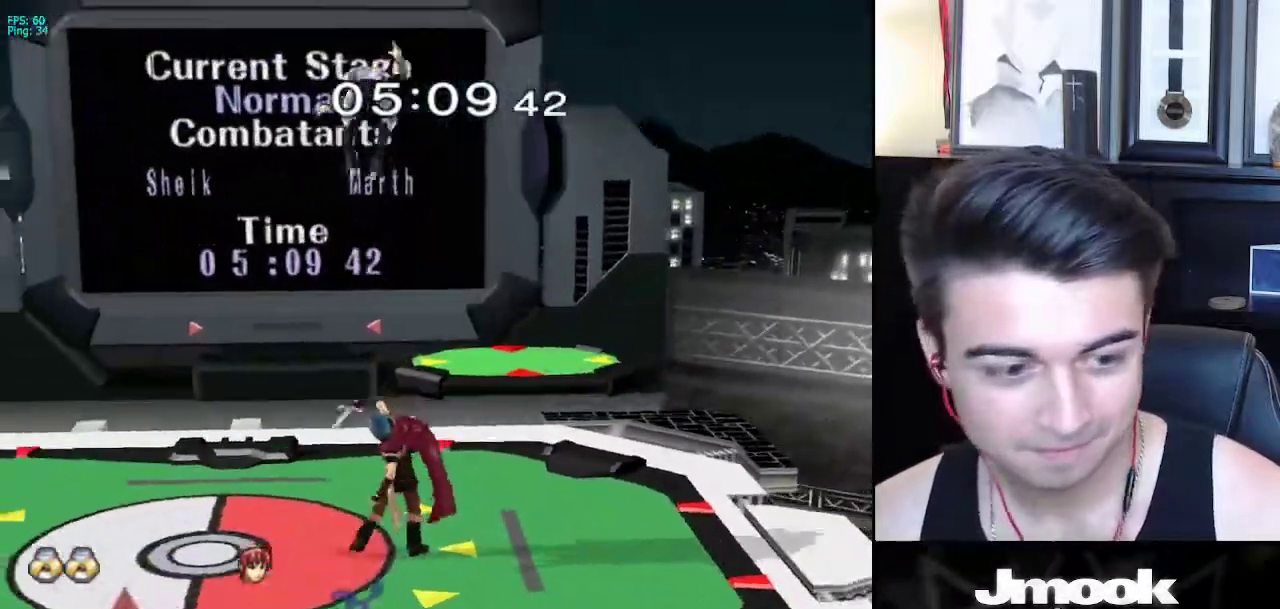
{"dt_ms": 500, "buttons": [], "left_stick": "center", "right_stick": "right", "events": [[383, "right_stick", "right"]]}
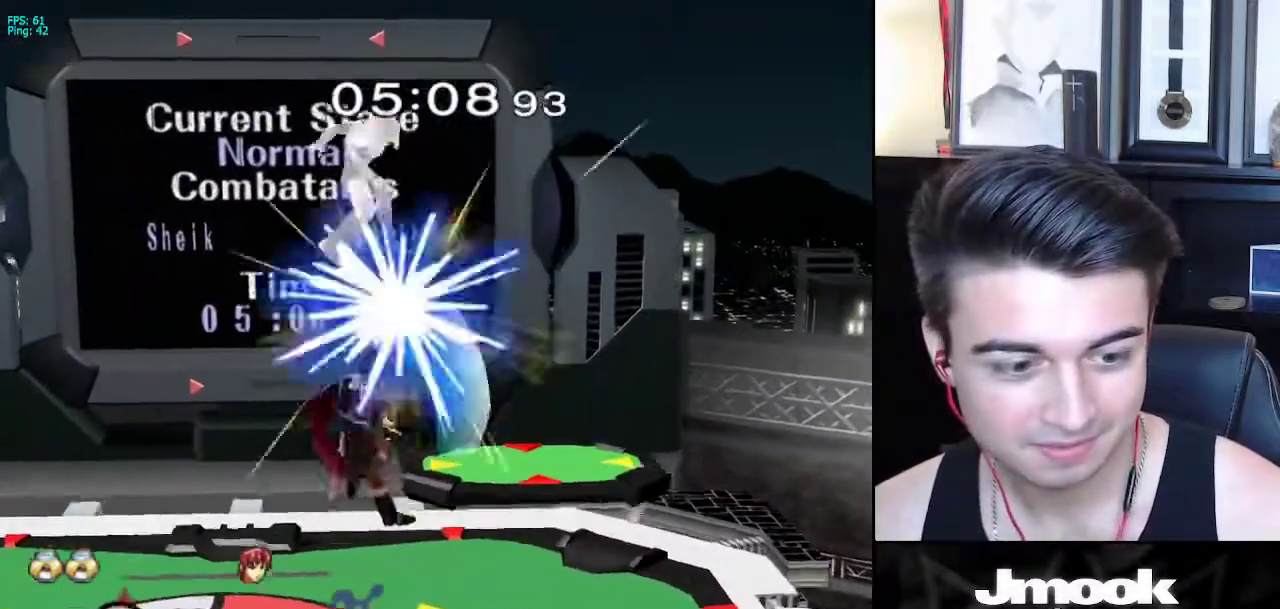
{"dt_ms": 500, "buttons": [], "left_stick": "center", "right_stick": "center", "events": [[33, "left_stick", "right"], [333, "right_stick", "center"], [500, "left_stick", "center"]]}
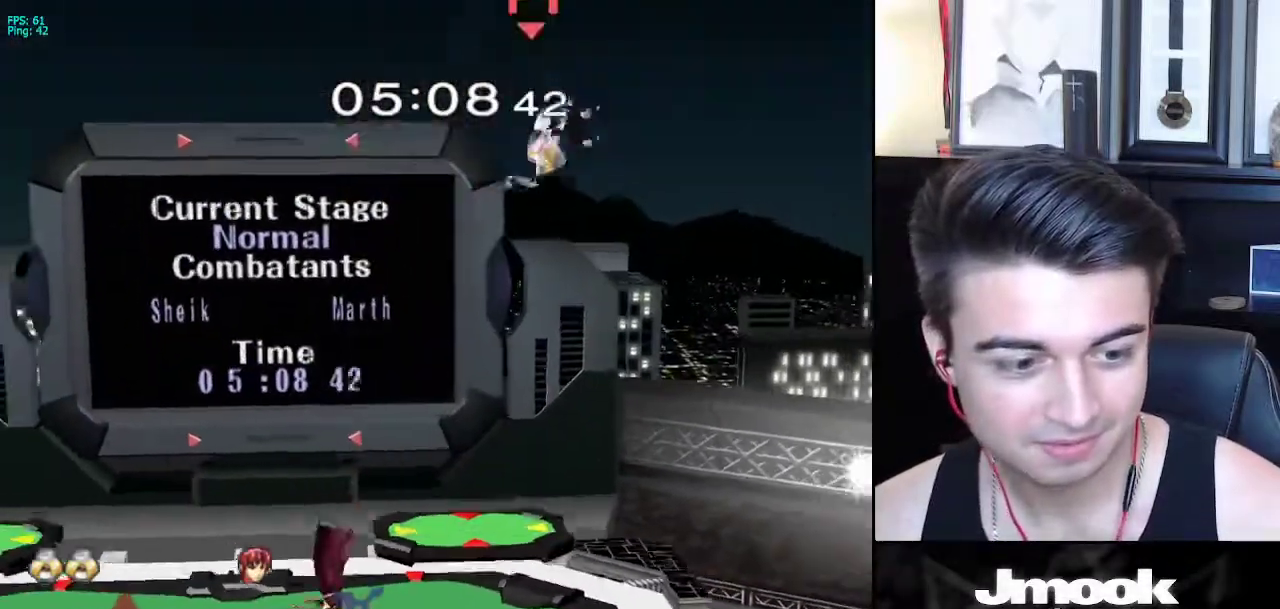
{"dt_ms": 500, "buttons": ["X"], "left_stick": "left", "right_stick": "center", "events": [[233, "left_stick", "left"], [267, "X", "down"], [367, "X", "up"], [417, "X", "down"]]}
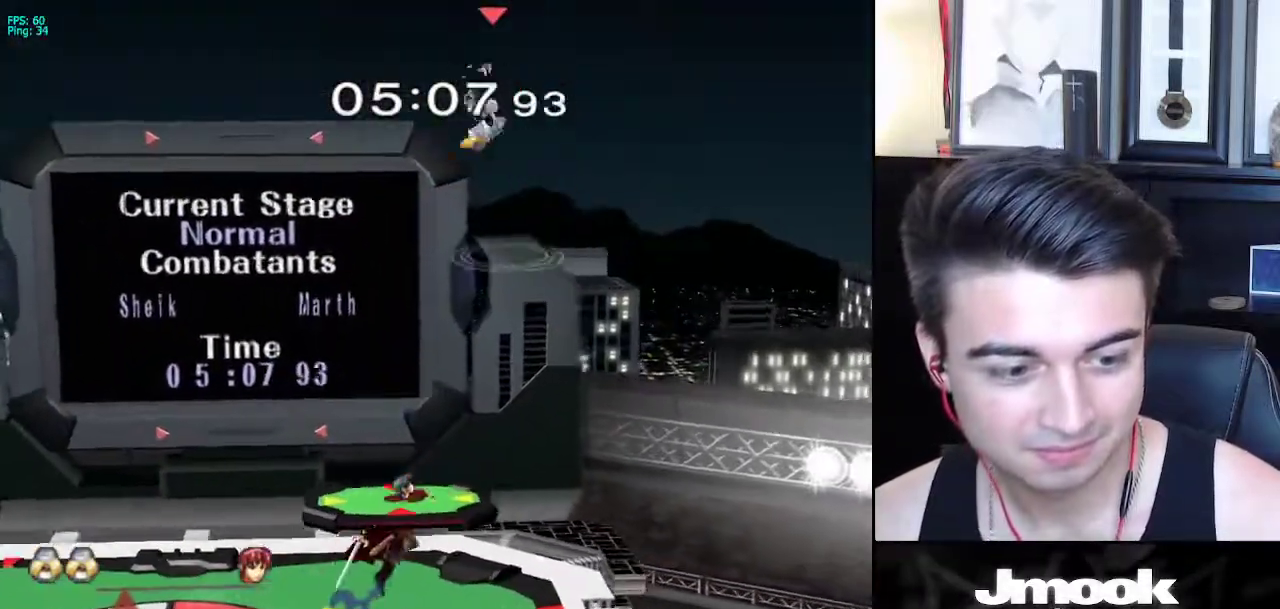
{"dt_ms": 500, "buttons": ["X"], "left_stick": "left", "right_stick": "center", "events": [[17, "X", "up"], [83, "X", "down"], [183, "X", "up"], [267, "X", "down"], [367, "X", "up"], [433, "X", "down"]]}
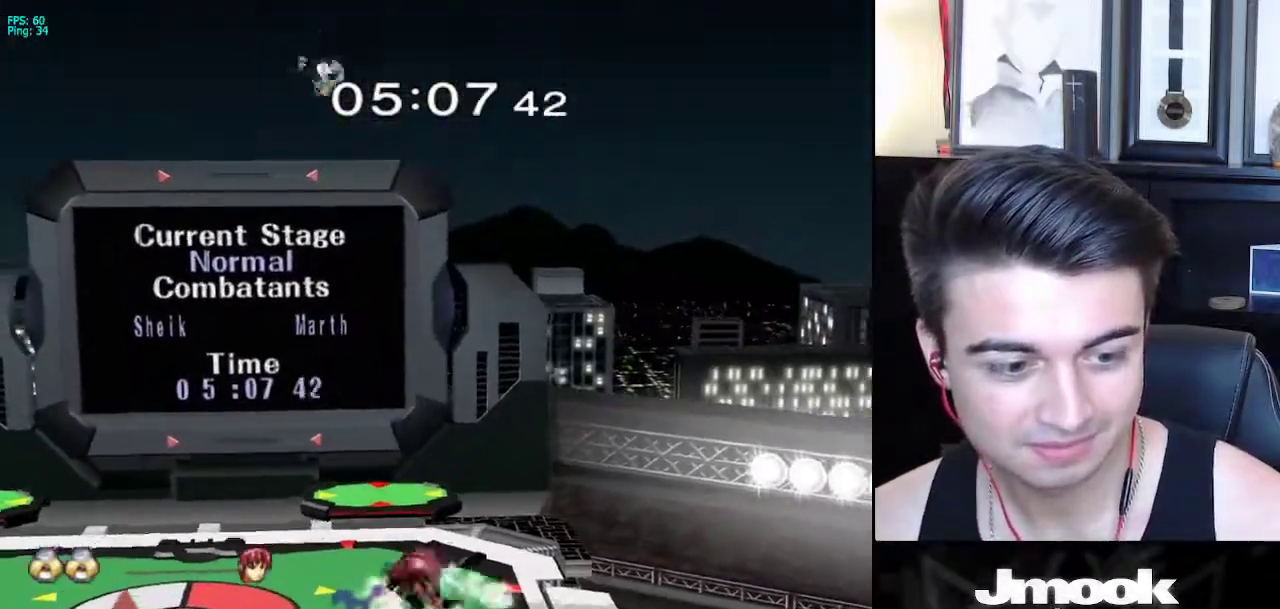
{"dt_ms": 500, "buttons": [], "left_stick": "left", "right_stick": "right", "events": [[33, "X", "up"], [383, "right_stick", "right"]]}
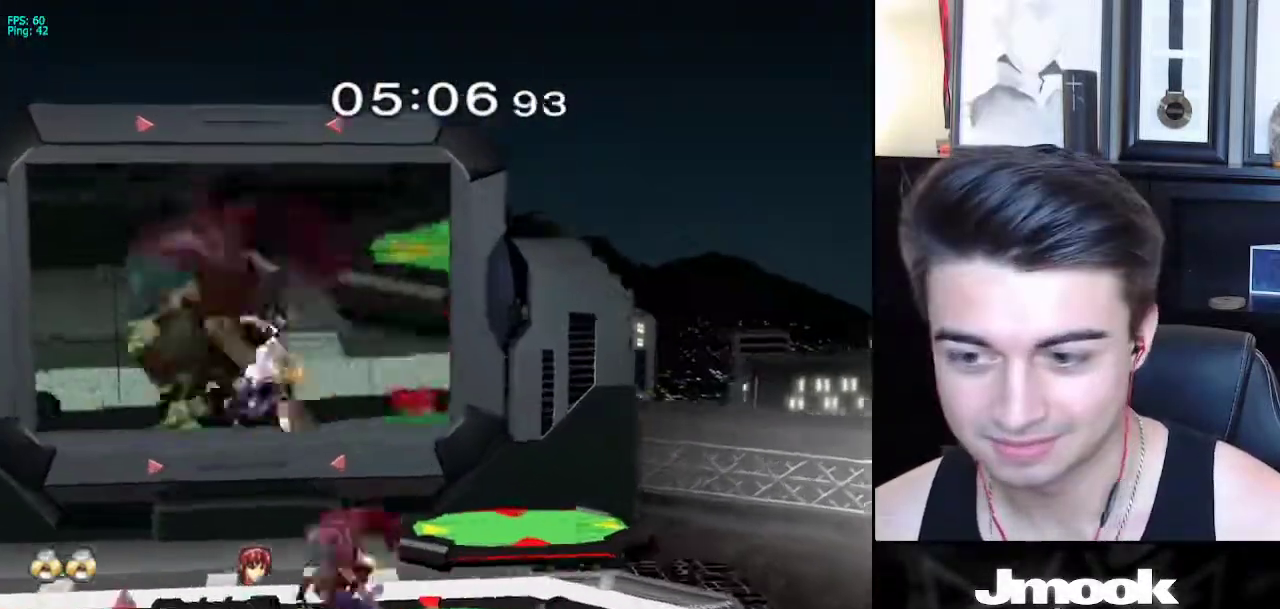
{"dt_ms": 500, "buttons": [], "left_stick": "center", "right_stick": "center", "events": [[167, "right_stick", "center"], [467, "left_stick", "center"]]}
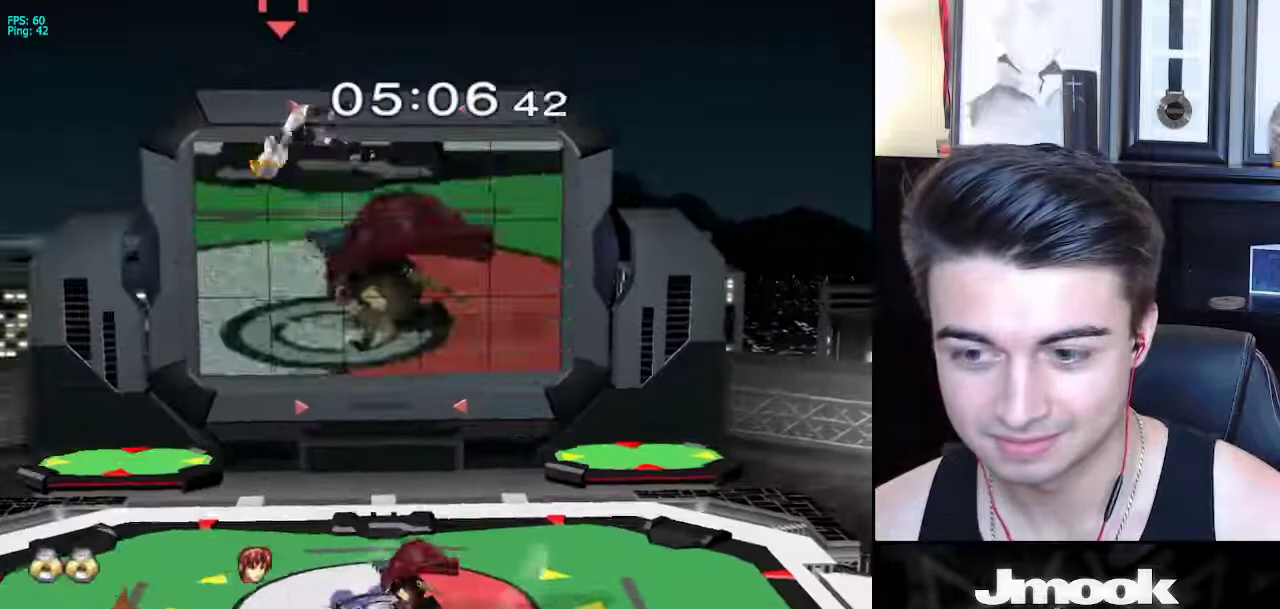
{"dt_ms": 500, "buttons": [], "left_stick": "left", "right_stick": "center", "events": [[100, "X", "down"], [167, "X", "up"], [250, "X", "down"], [317, "X", "up"], [400, "X", "down"], [433, "left_stick", "left"], [483, "X", "up"]]}
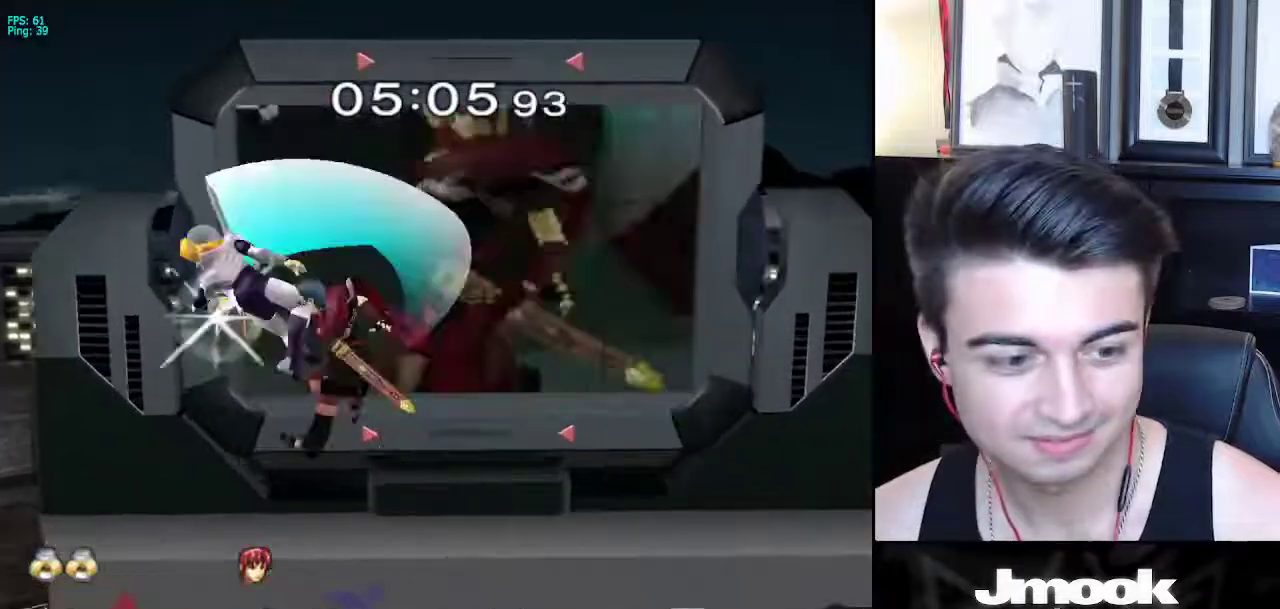
{"dt_ms": 500, "buttons": [], "left_stick": "left", "right_stick": "center", "events": [[50, "X", "down"], [133, "X", "up"], [217, "X", "down"], [317, "X", "up"], [400, "X", "down"], [483, "X", "up"]]}
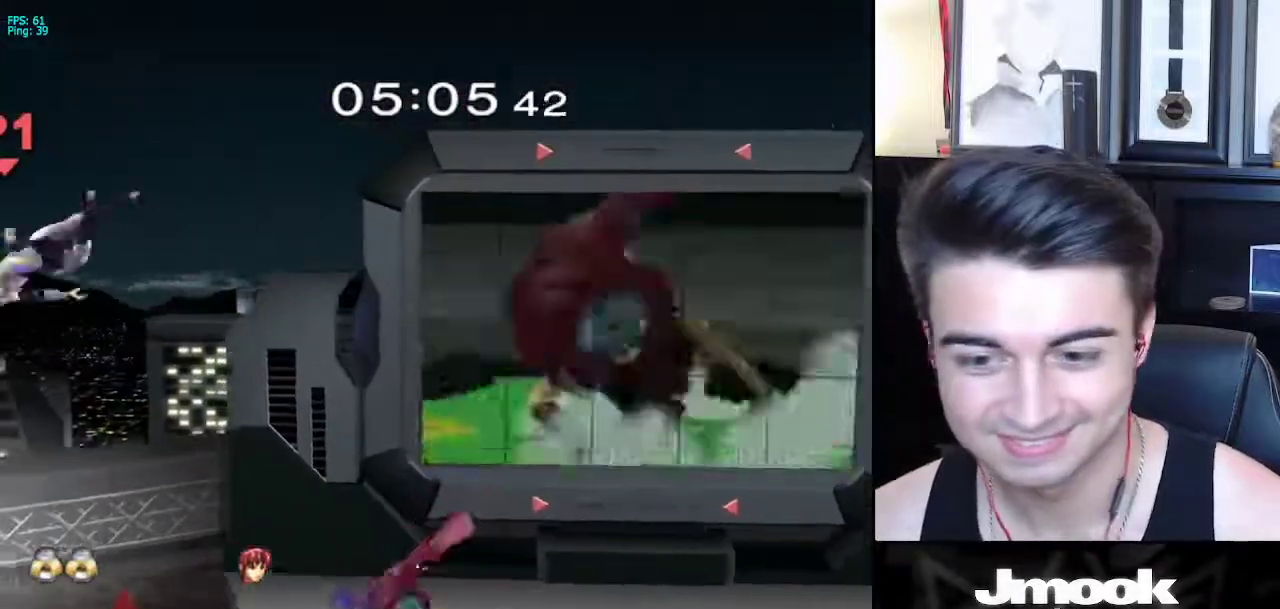
{"dt_ms": 500, "buttons": ["X"], "left_stick": "down-right", "right_stick": "center", "events": [[67, "X", "down"], [150, "X", "up"], [167, "left_stick", "up-left"], [233, "X", "down"], [267, "left_stick", "right"], [317, "X", "up"], [383, "X", "down"], [417, "left_stick", "down-right"]]}
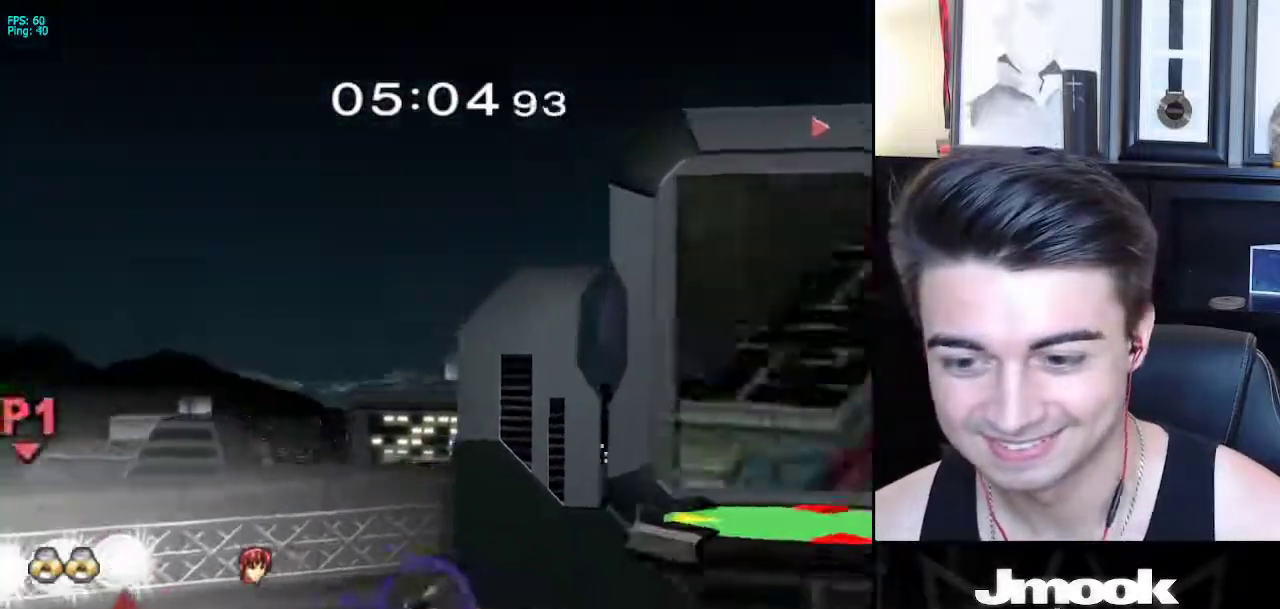
{"dt_ms": 500, "buttons": ["B"], "left_stick": "up", "right_stick": "center", "events": [[33, "X", "up"], [167, "left_stick", "up"], [283, "B", "down"]]}
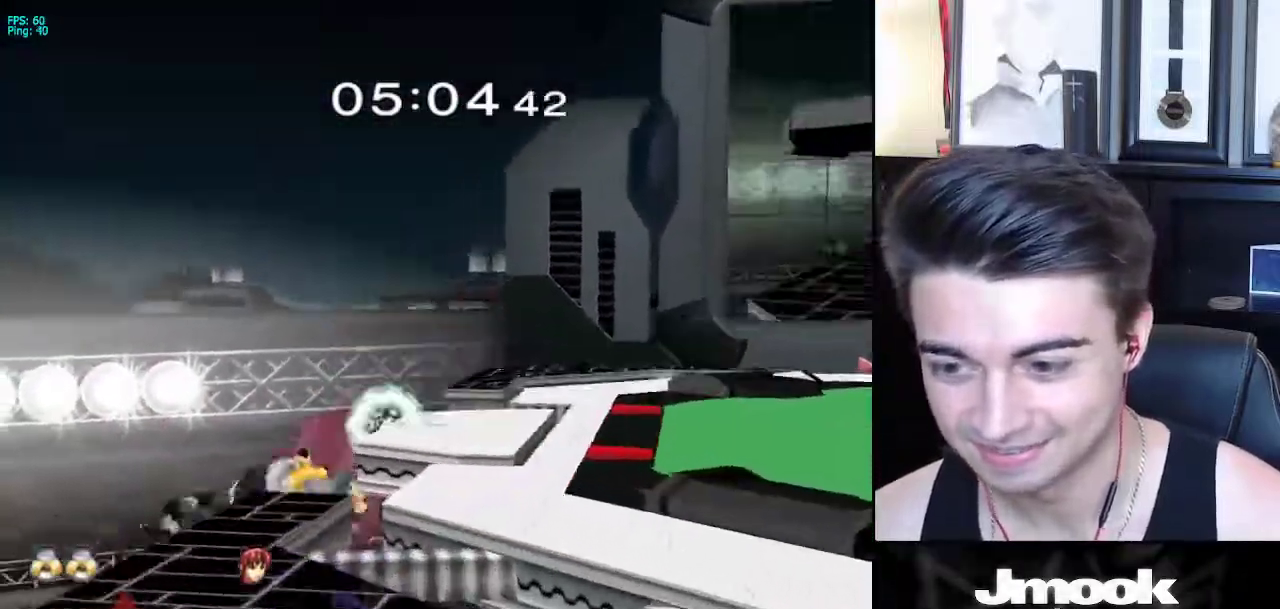
{"dt_ms": 500, "buttons": [], "left_stick": "up", "right_stick": "center", "events": [[133, "B", "up"]]}
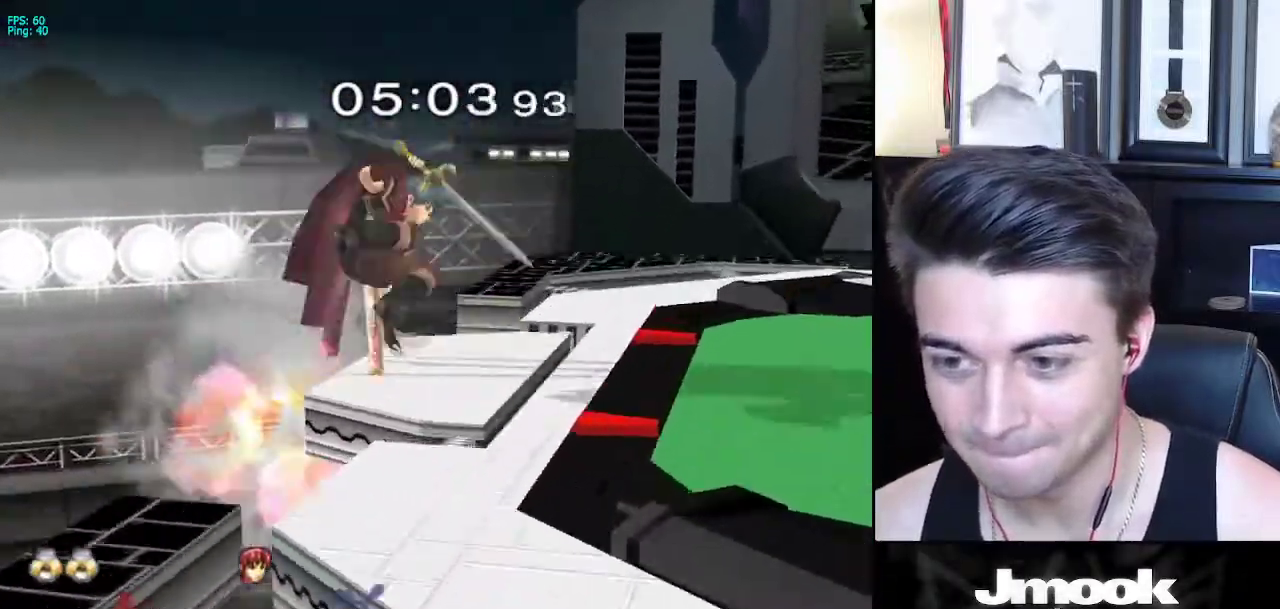
{"dt_ms": 500, "buttons": [], "left_stick": "left", "right_stick": "down", "events": [[333, "left_stick", "up-left"], [350, "right_stick", "down"], [500, "left_stick", "left"]]}
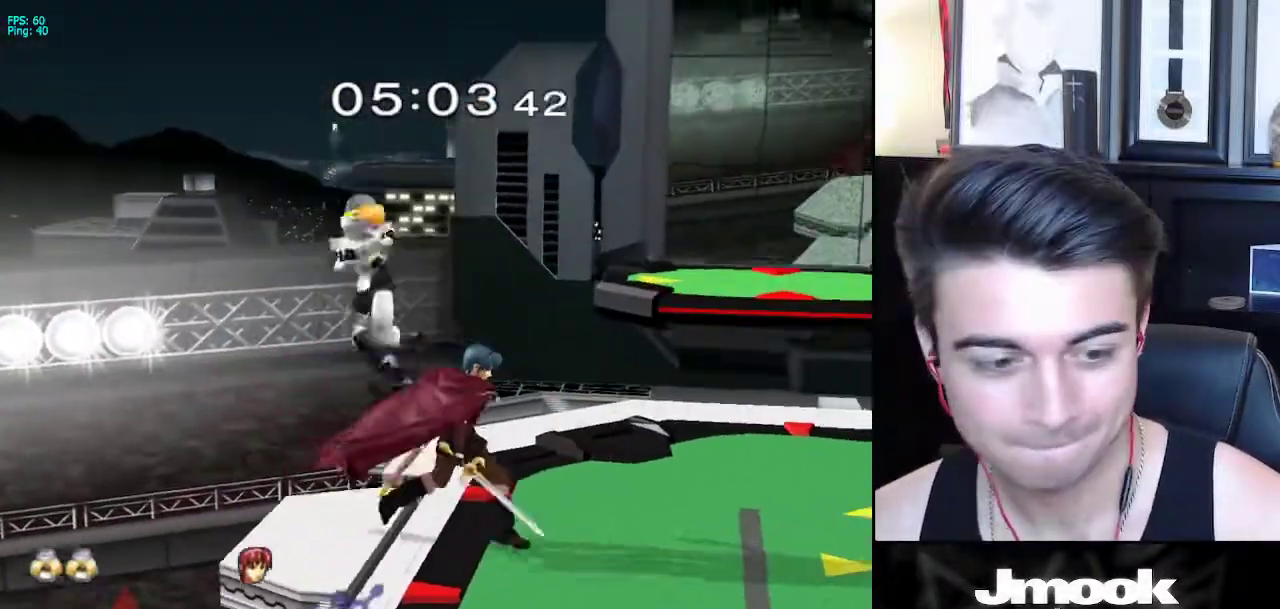
{"dt_ms": 500, "buttons": ["R1"], "left_stick": "down-left", "right_stick": "down", "events": [[367, "left_stick", "down-left"], [383, "R1", "down"]]}
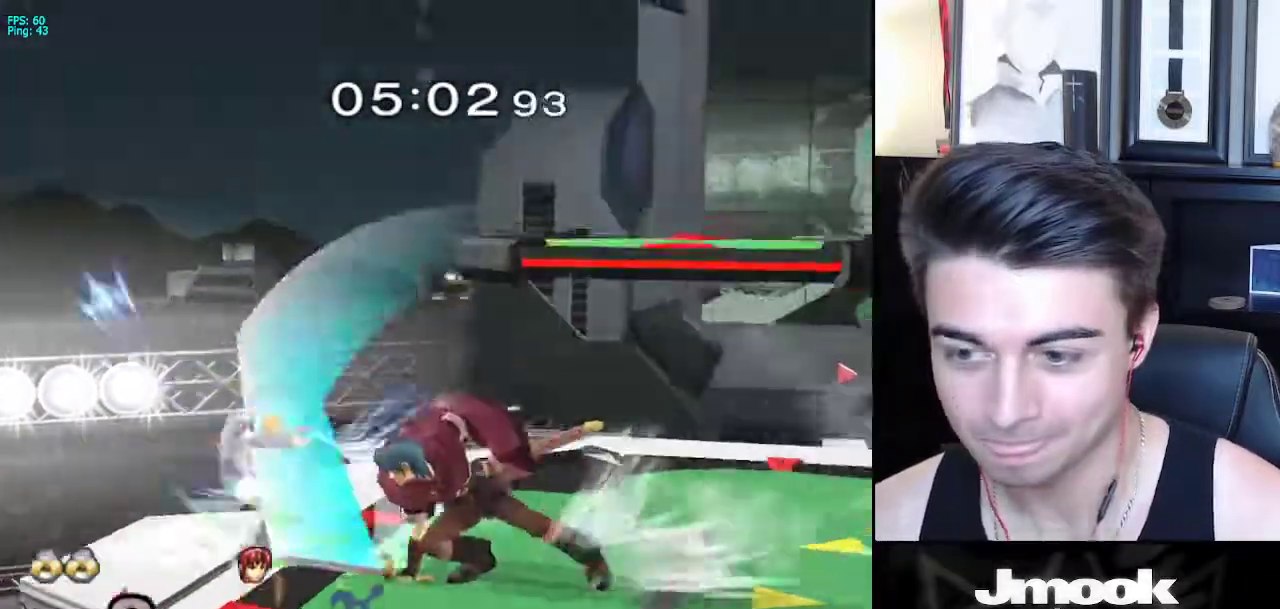
{"dt_ms": 500, "buttons": [], "left_stick": "center", "right_stick": "down", "events": [[300, "R1", "up"], [383, "left_stick", "center"]]}